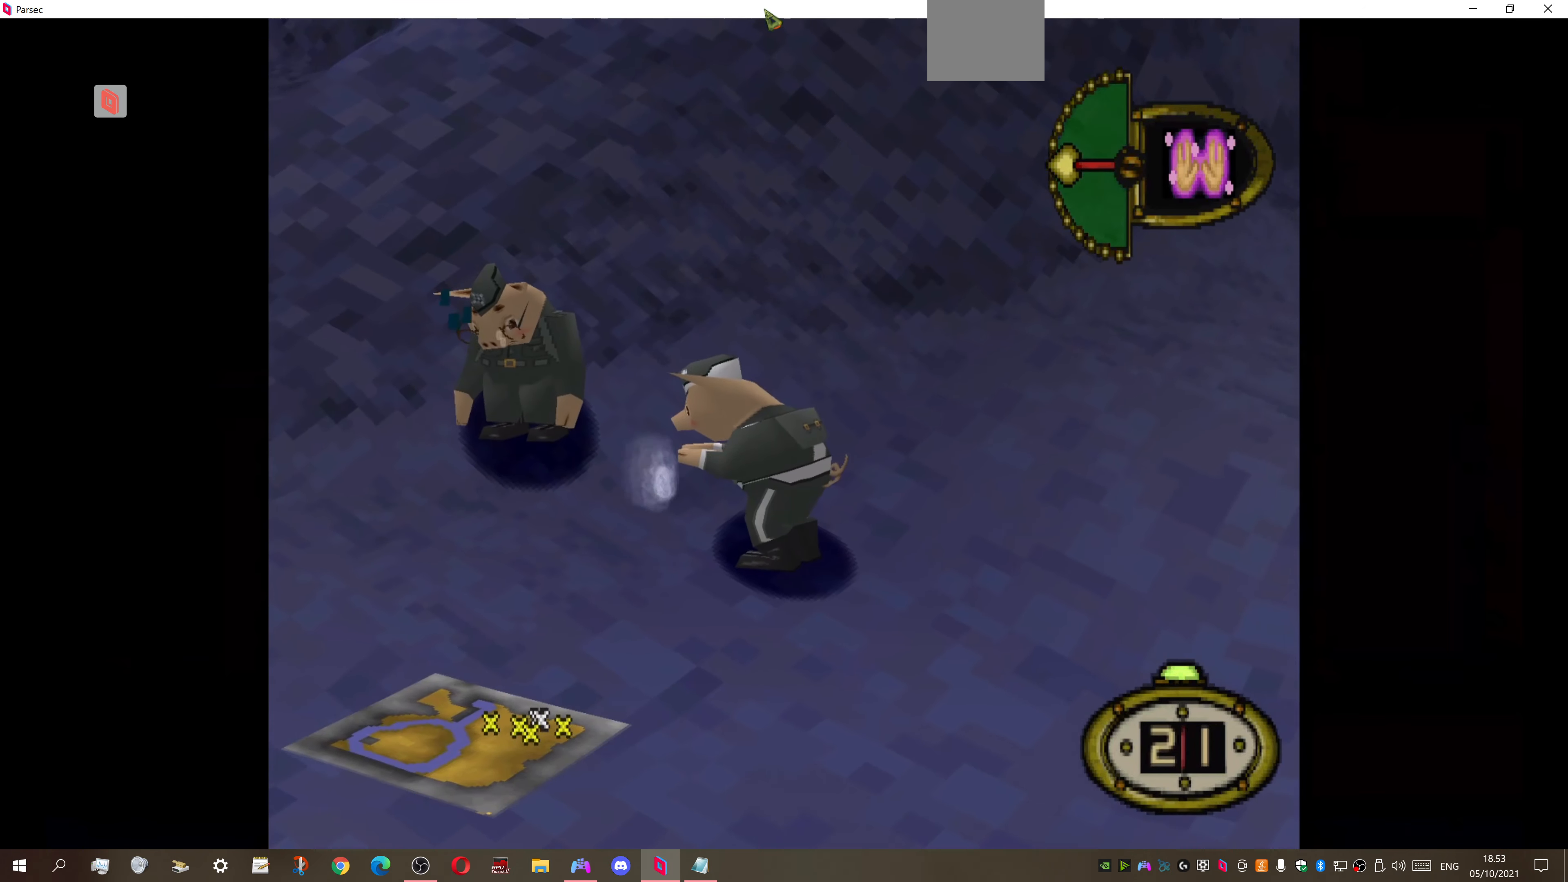
Gameplay with a controller (PlayStation layout); each line is a JSON object with the inputs held at the frame after it. "events" lists button and stick changes between this image and that frame as [ms after this image, input, new state], when the widget could be followed in between. Not read: left_stick.
{"buttons": [], "right_stick": "center", "events": []}
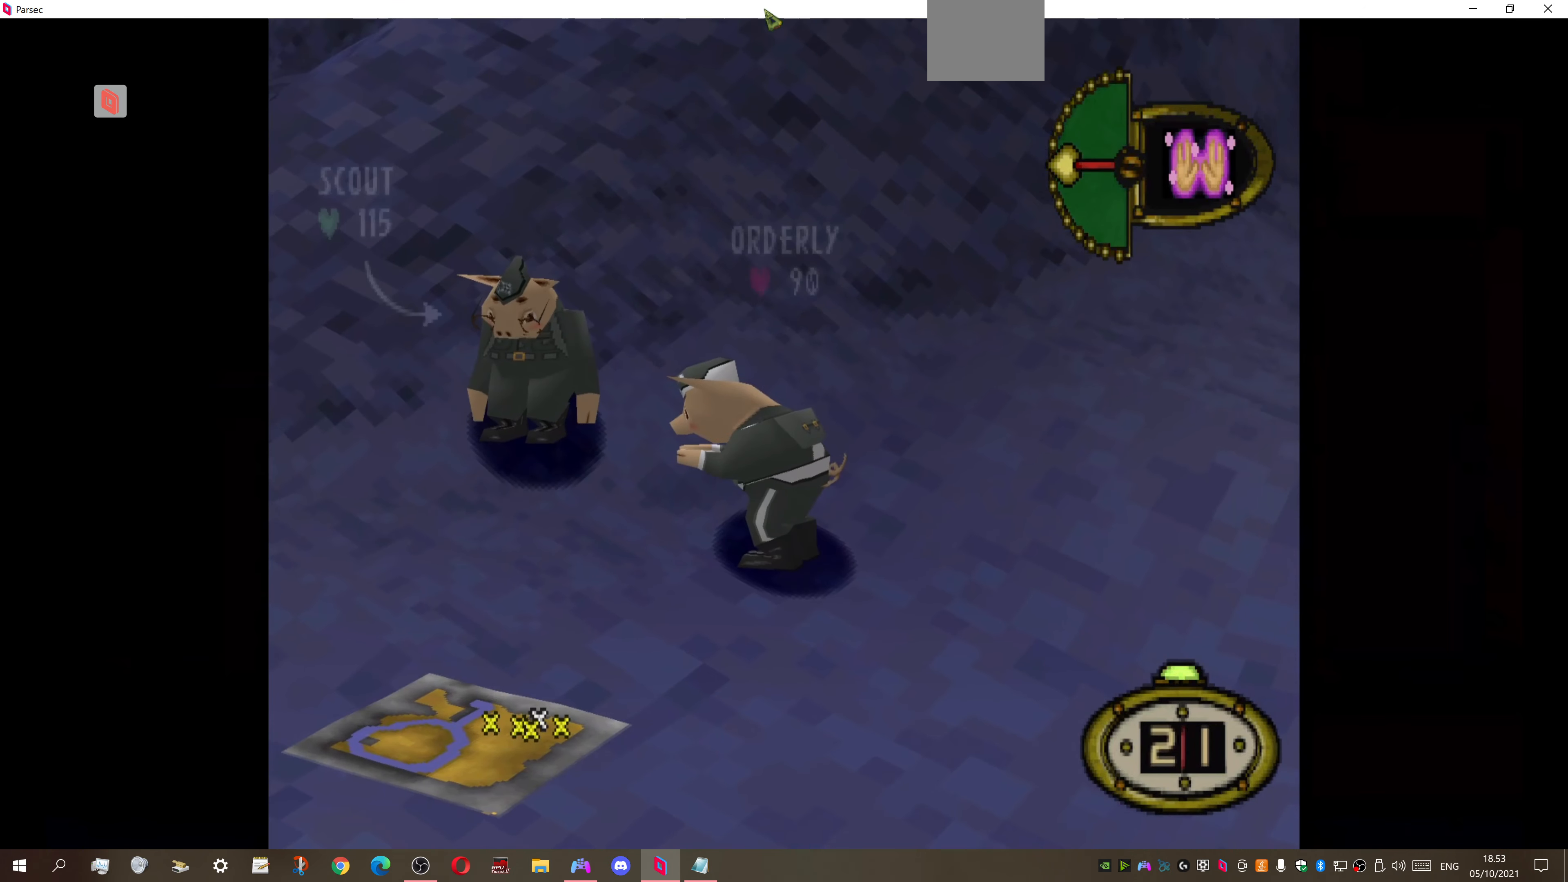
{"buttons": [], "right_stick": "center", "events": []}
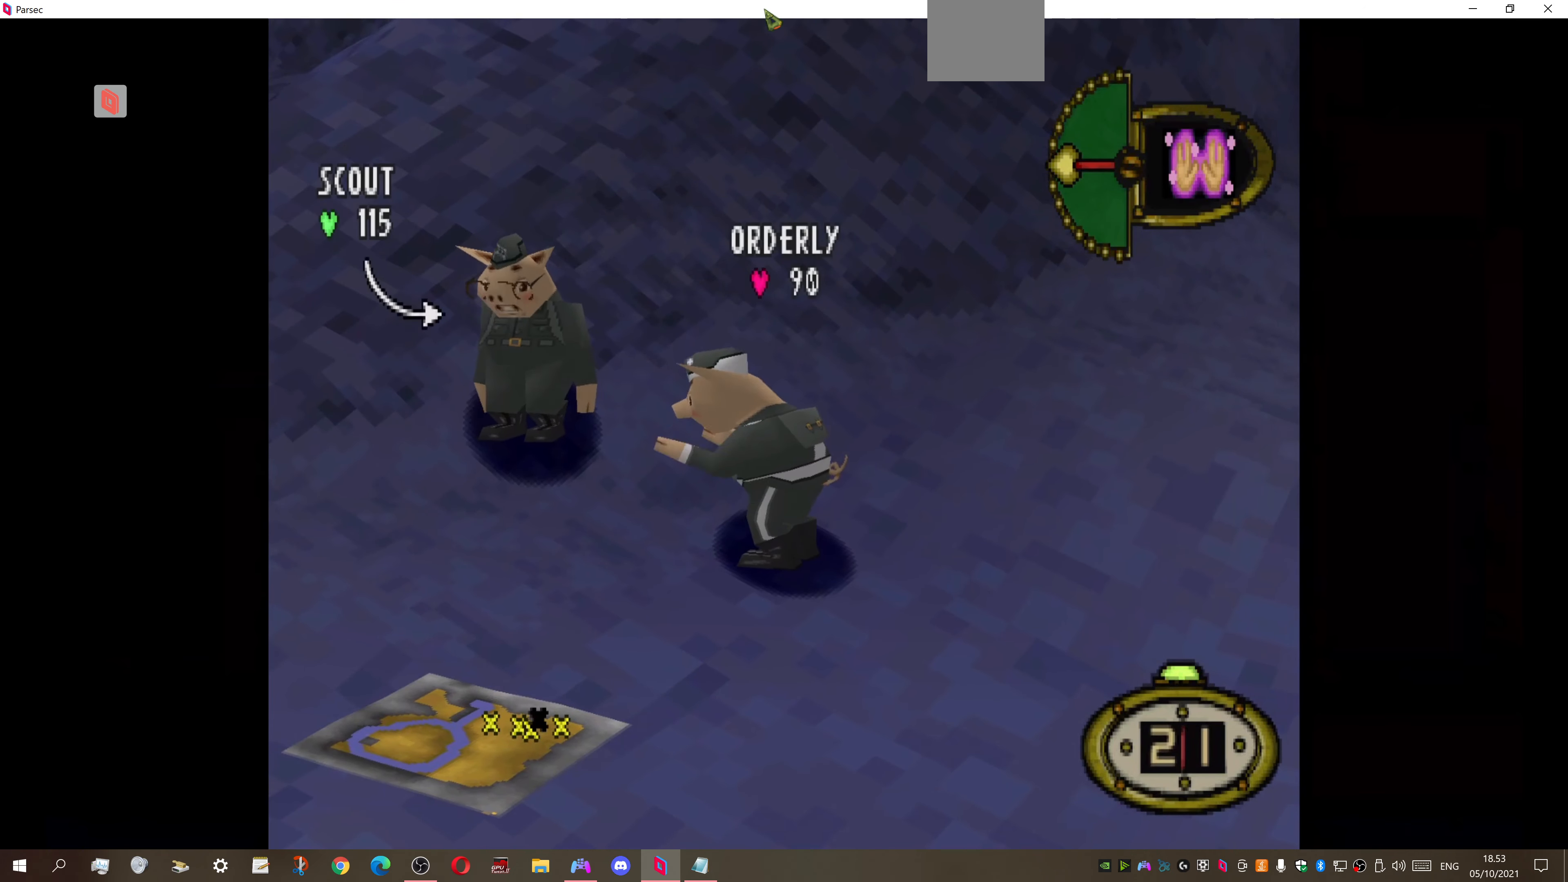
{"buttons": [], "right_stick": "center", "events": []}
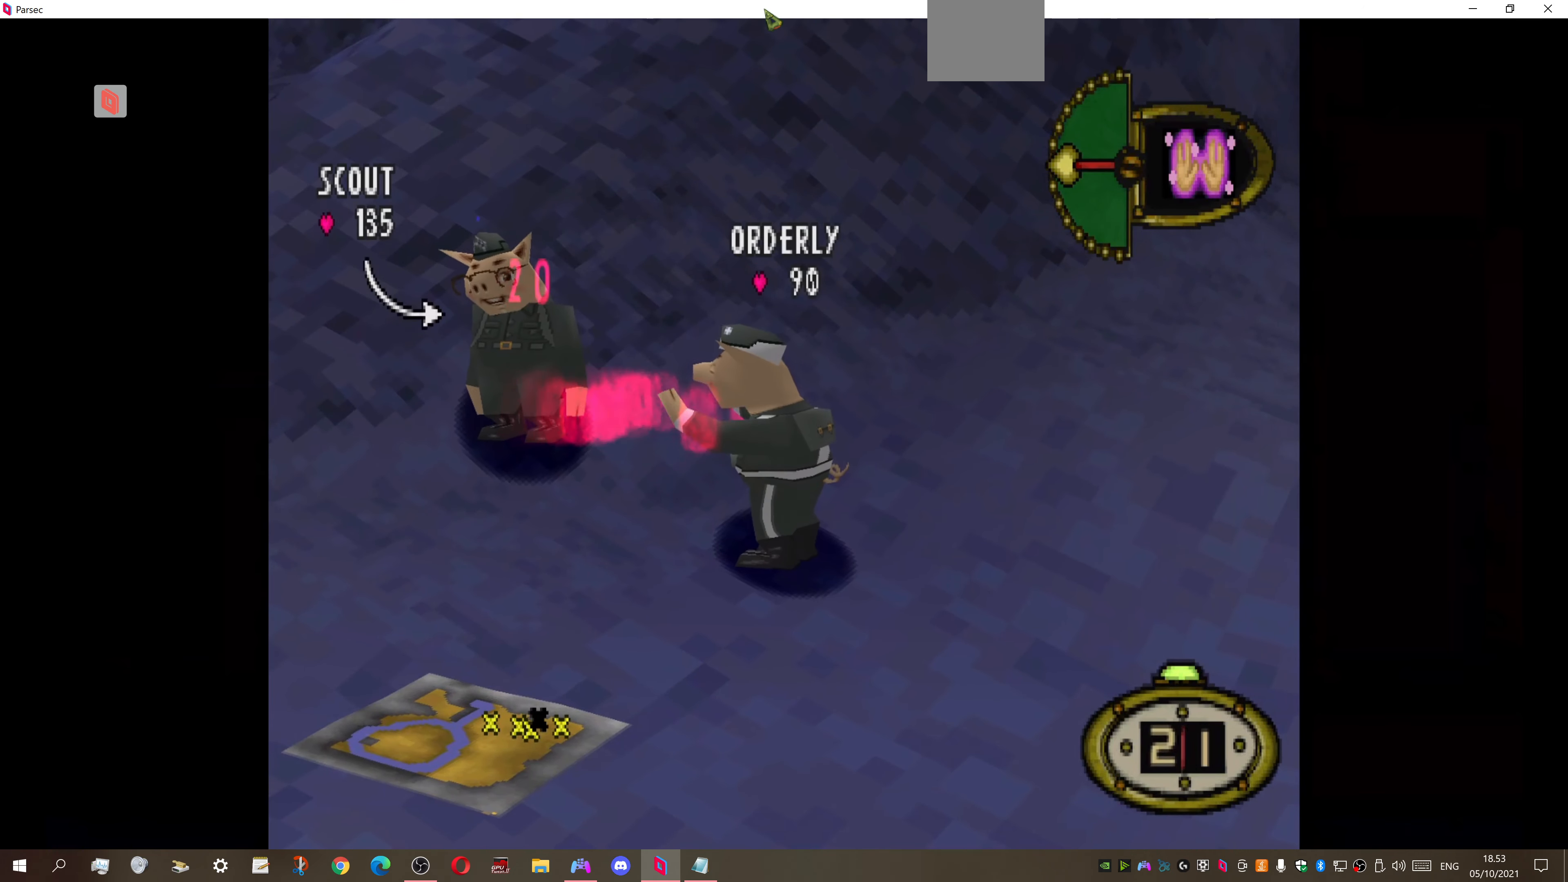
{"buttons": ["DPAD_DOWN", "DPAD_LEFT"], "right_stick": "center", "events": [[166, "DPAD_DOWN", "down"], [400, "DPAD_LEFT", "down"]]}
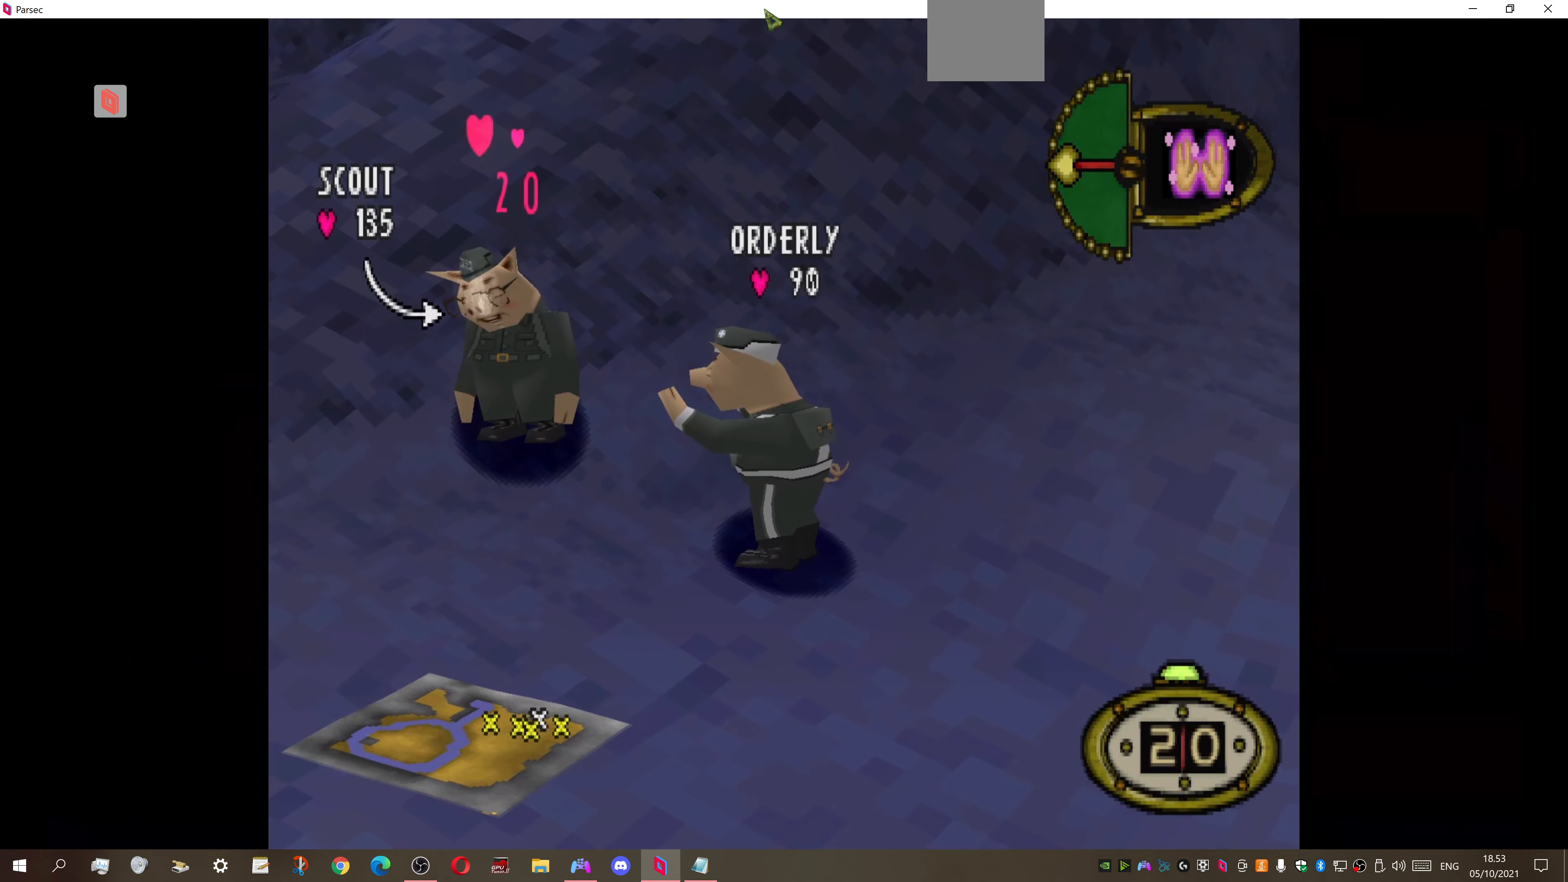
{"buttons": ["DPAD_DOWN", "DPAD_LEFT"], "right_stick": "center", "events": []}
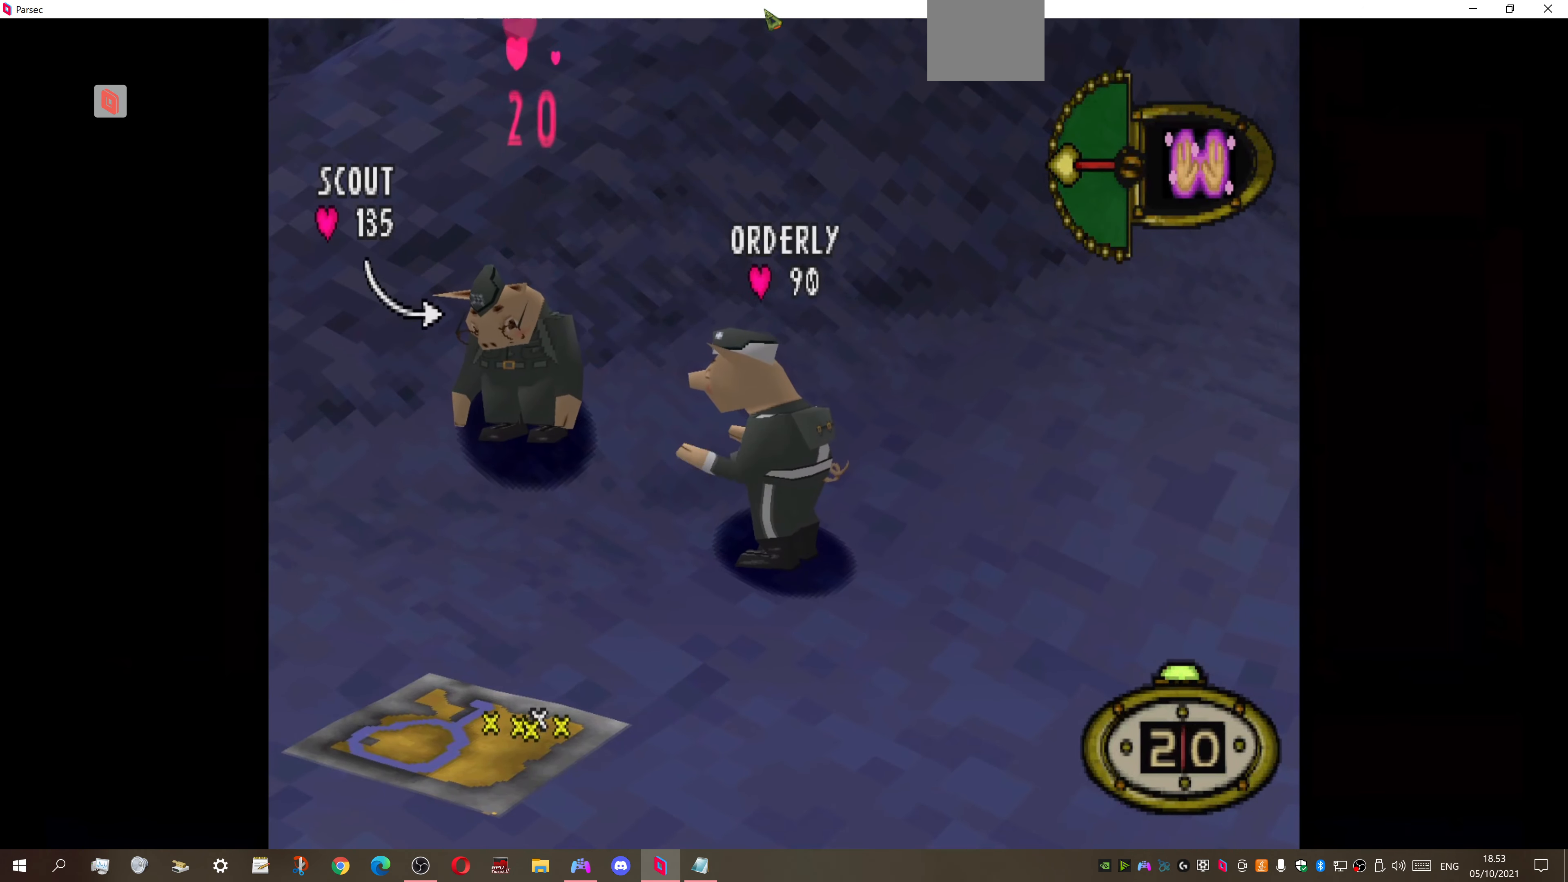
{"buttons": ["DPAD_DOWN", "DPAD_LEFT"], "right_stick": "center", "events": []}
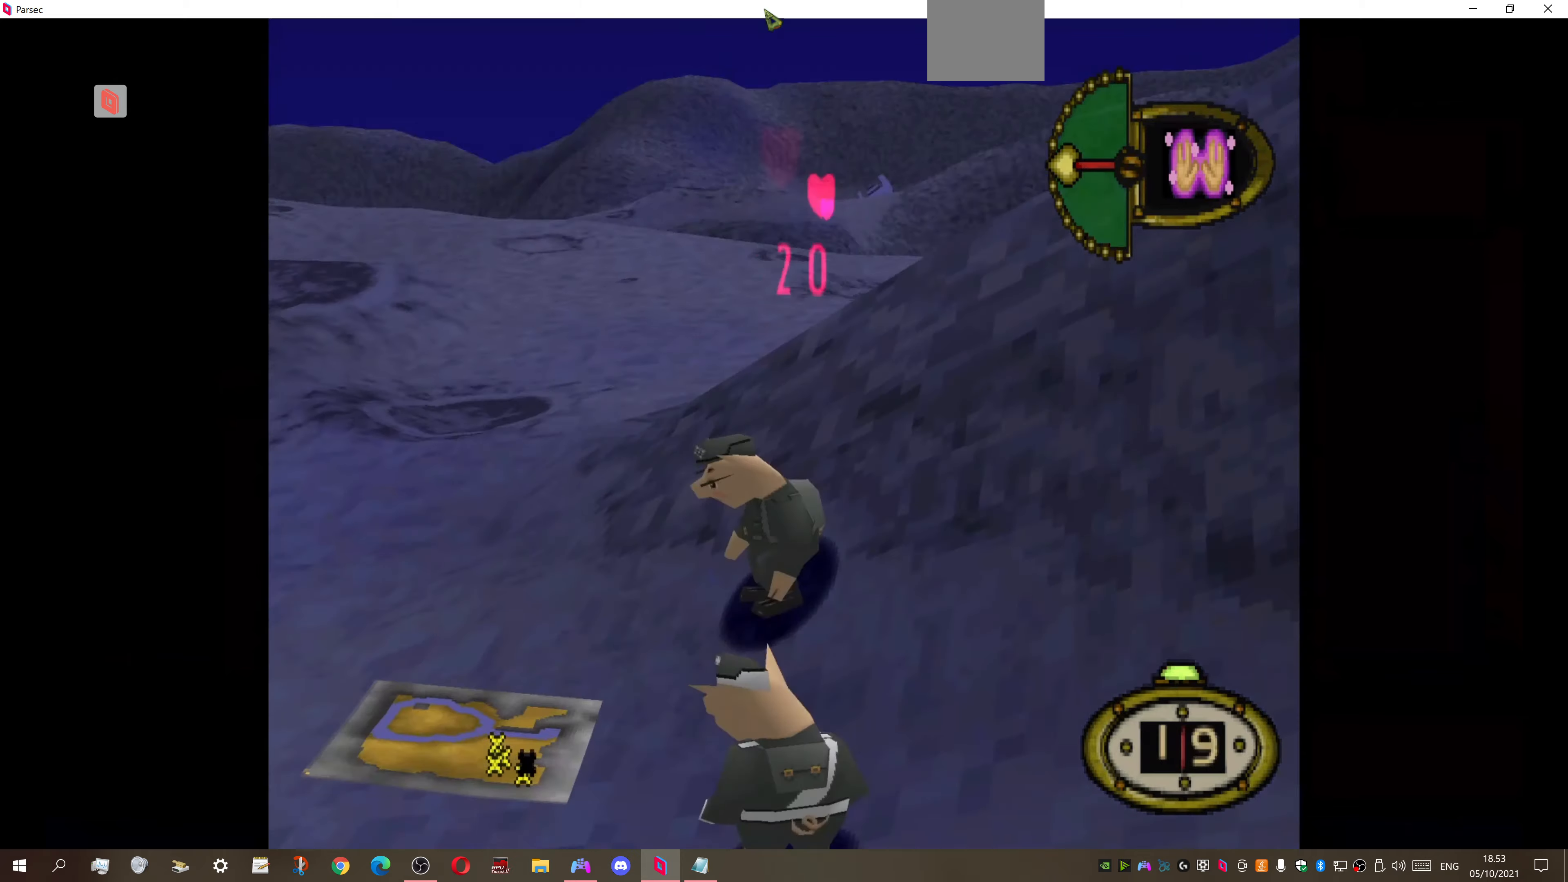
{"buttons": ["DPAD_LEFT"], "right_stick": "center", "events": [[34, "TRIANGLE", "down"], [167, "TRIANGLE", "up"], [400, "DPAD_DOWN", "up"]]}
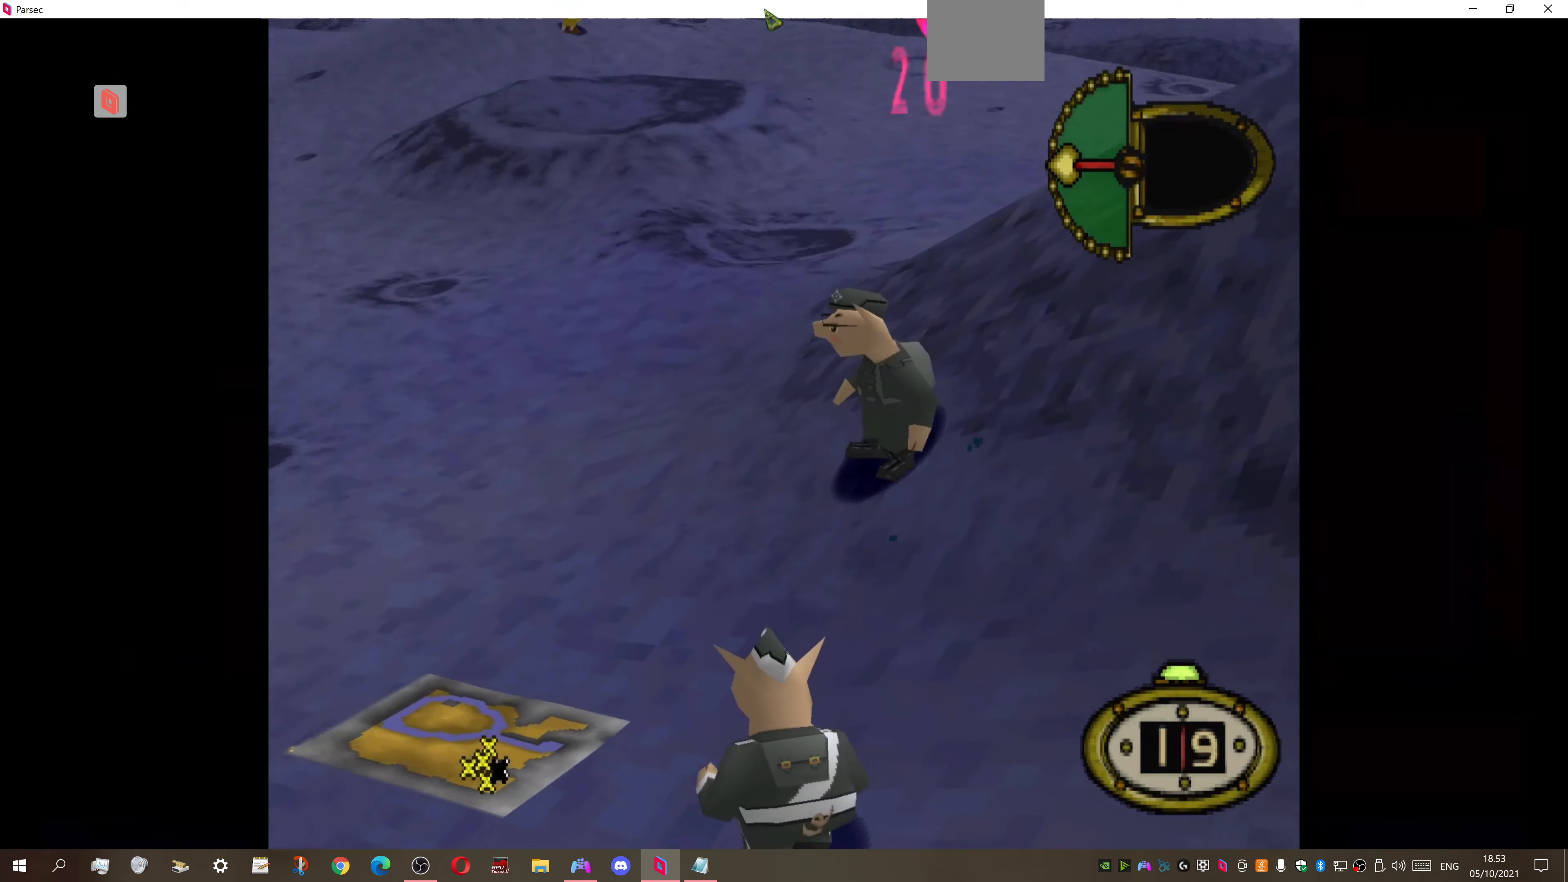
{"buttons": ["DPAD_UP", "DPAD_LEFT"], "right_stick": "center", "events": [[34, "DPAD_UP", "down"]]}
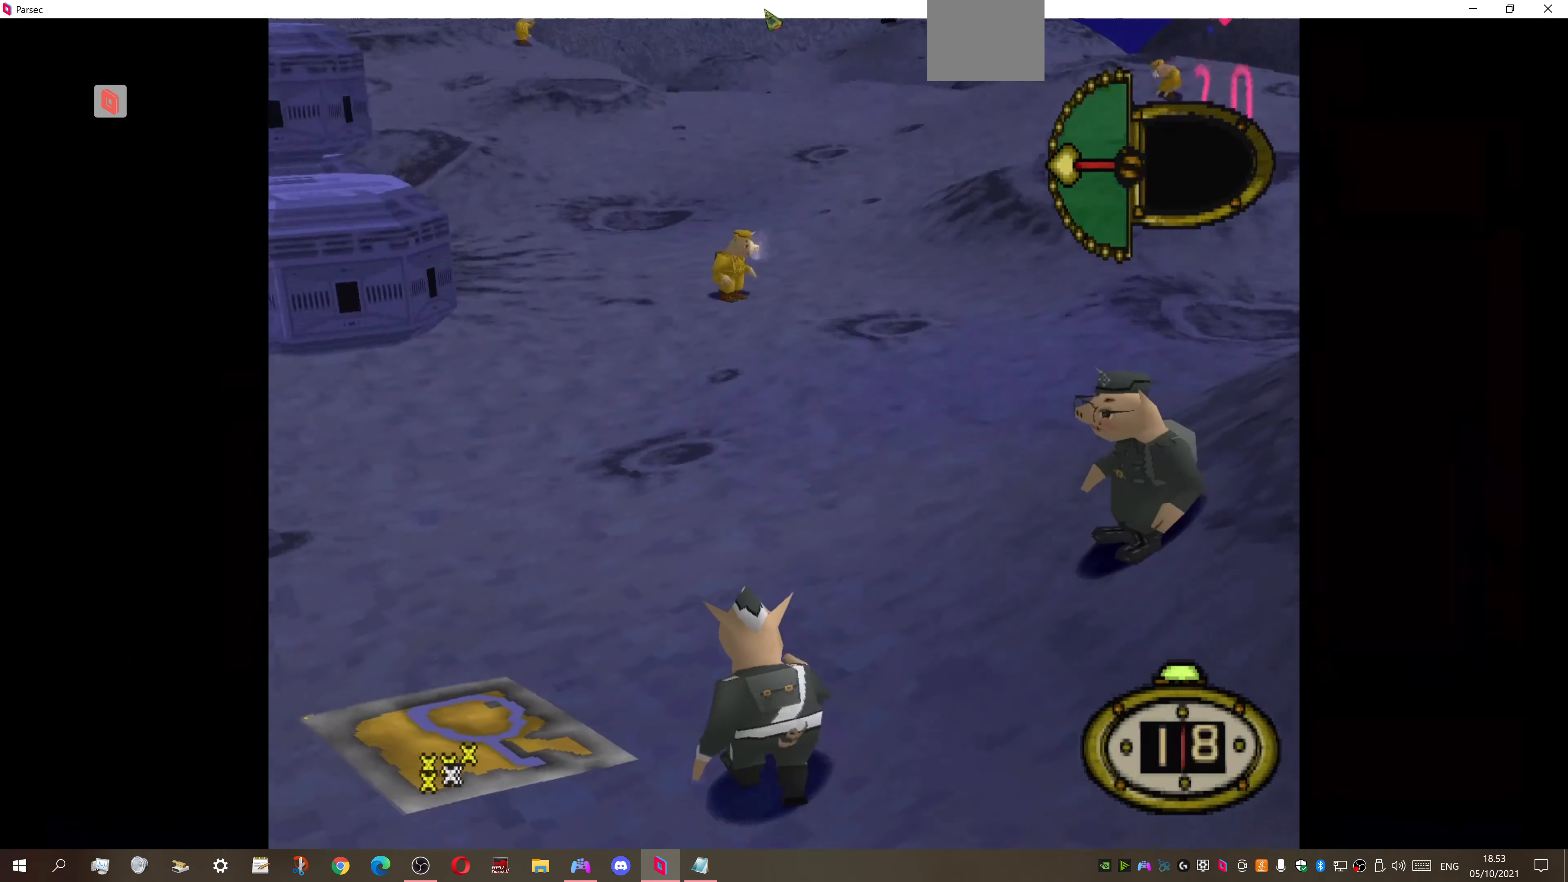
{"buttons": ["DPAD_UP", "DPAD_LEFT"], "right_stick": "center", "events": []}
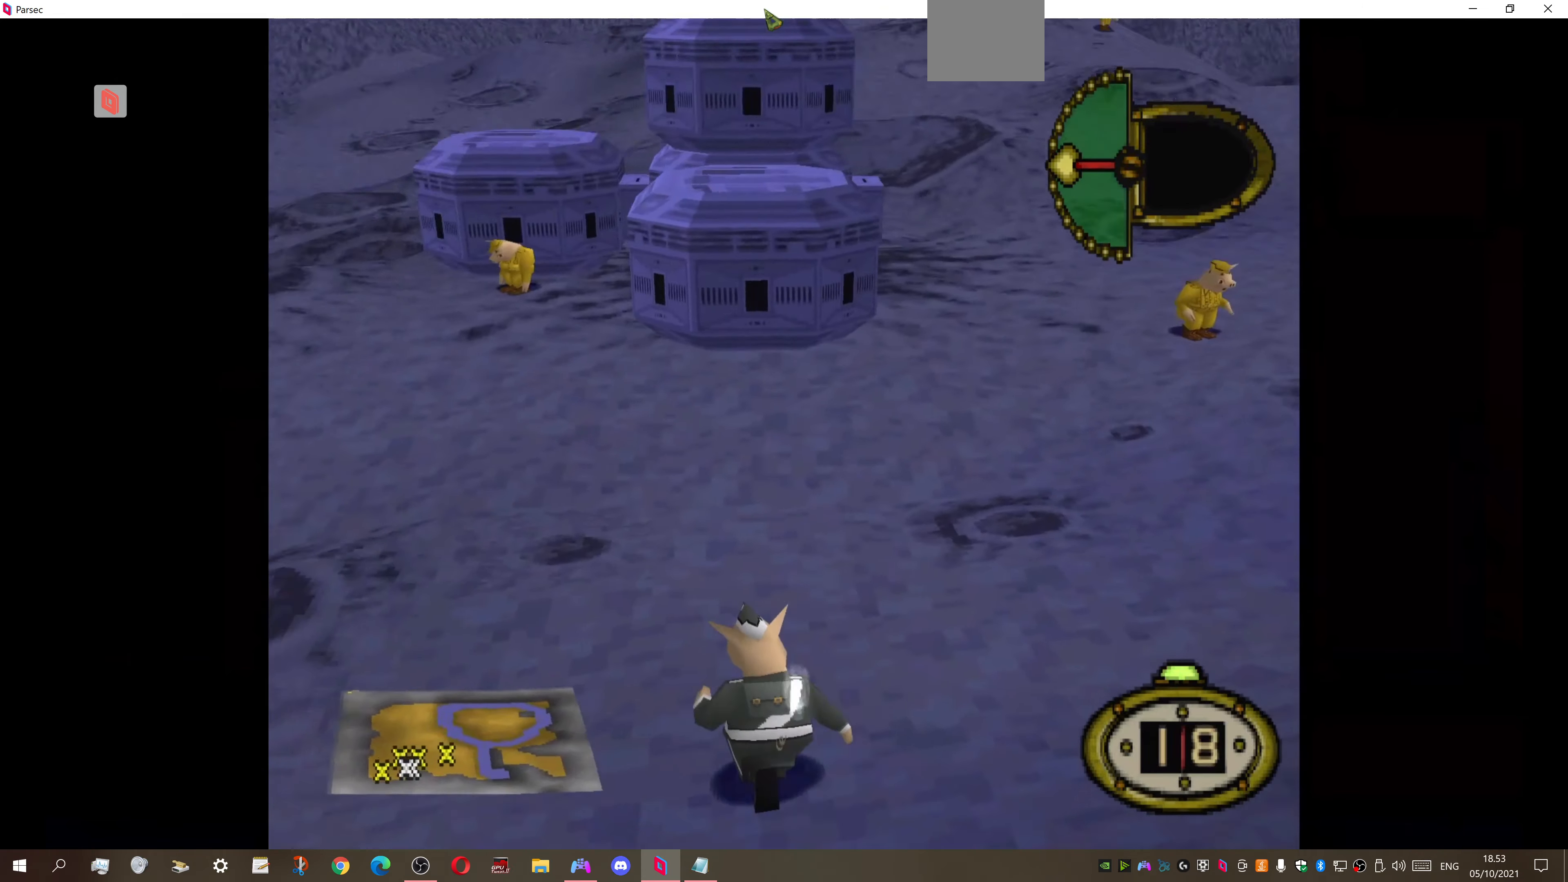
{"buttons": ["DPAD_UP"], "right_stick": "center", "events": [[434, "DPAD_LEFT", "up"]]}
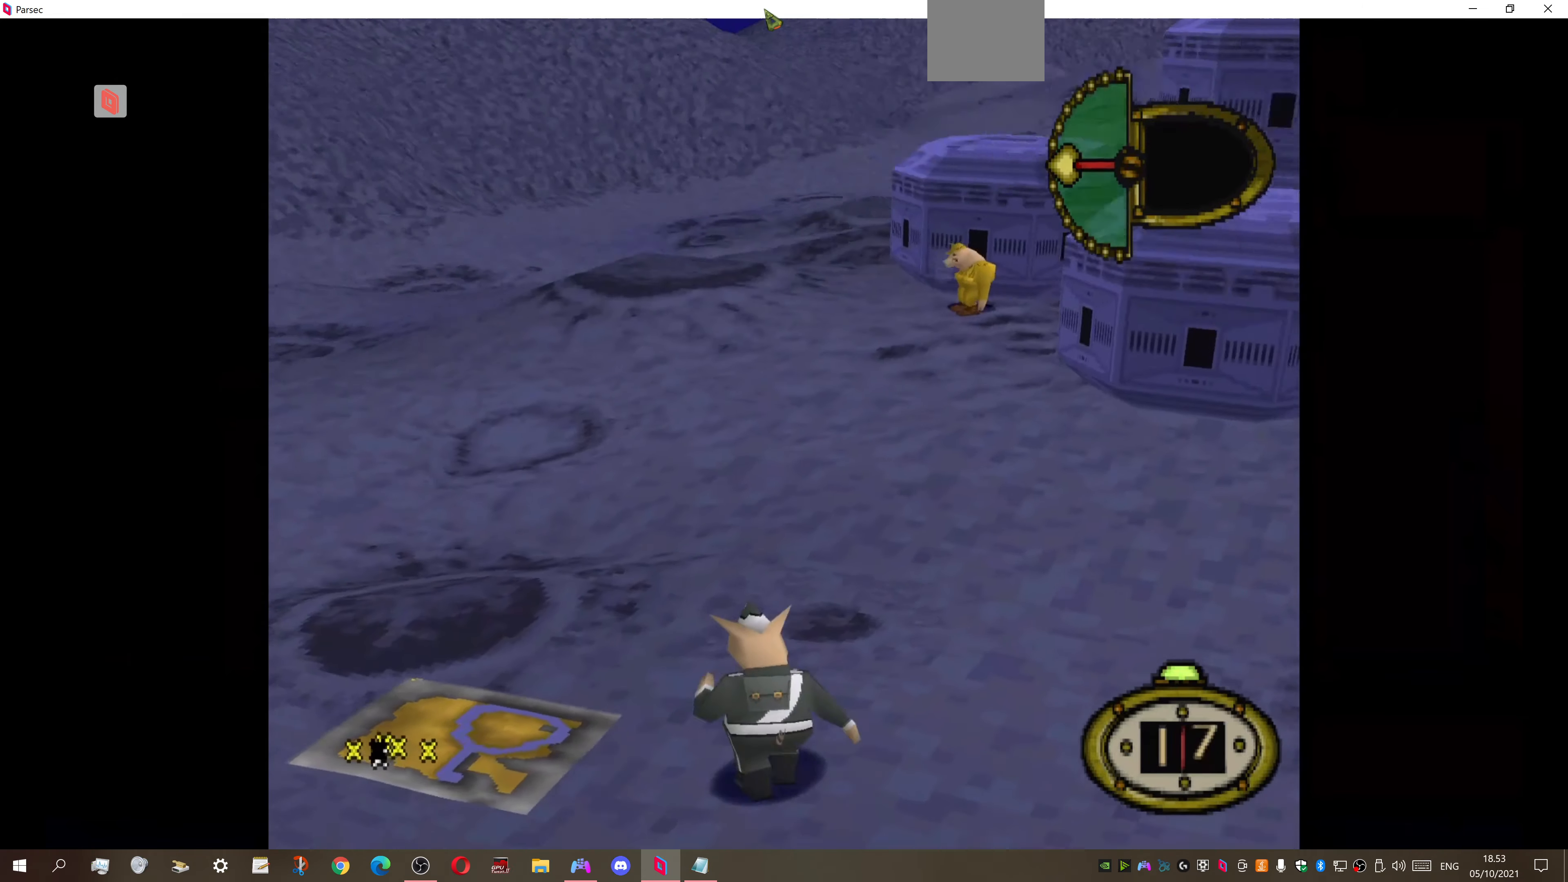
{"buttons": ["DPAD_UP", "DPAD_RIGHT"], "right_stick": "center", "events": [[200, "DPAD_RIGHT", "down"]]}
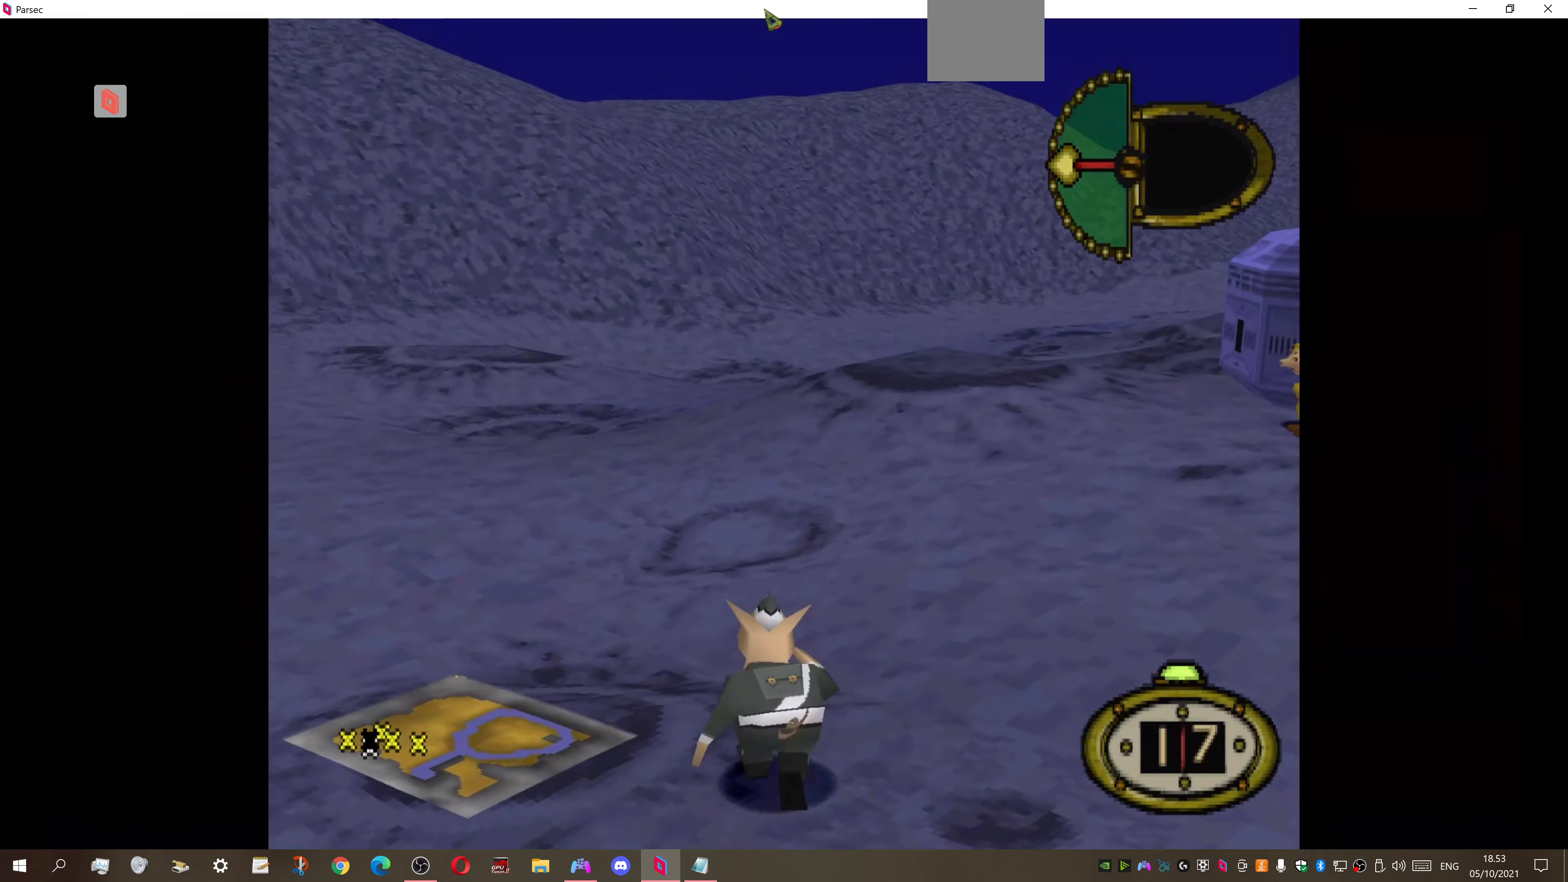
{"buttons": ["DPAD_DOWN", "DPAD_RIGHT"], "right_stick": "center", "events": [[267, "DPAD_UP", "up"], [334, "DPAD_DOWN", "down"]]}
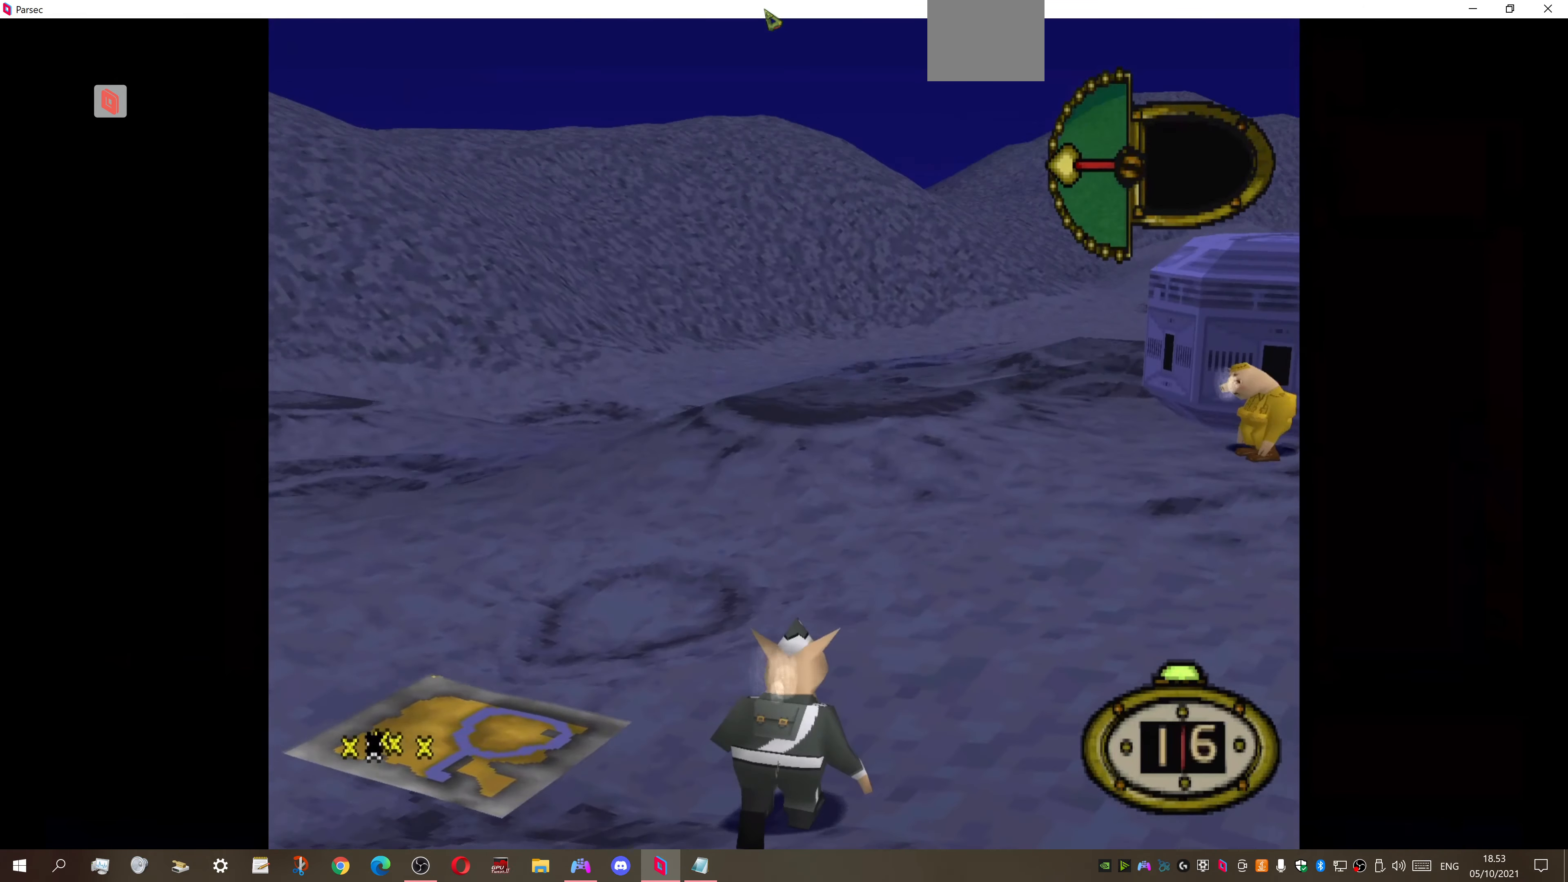
{"buttons": [], "right_stick": "center", "events": [[67, "DPAD_DOWN", "up"], [334, "CIRCLE", "down"], [400, "DPAD_RIGHT", "up"], [434, "CIRCLE", "up"]]}
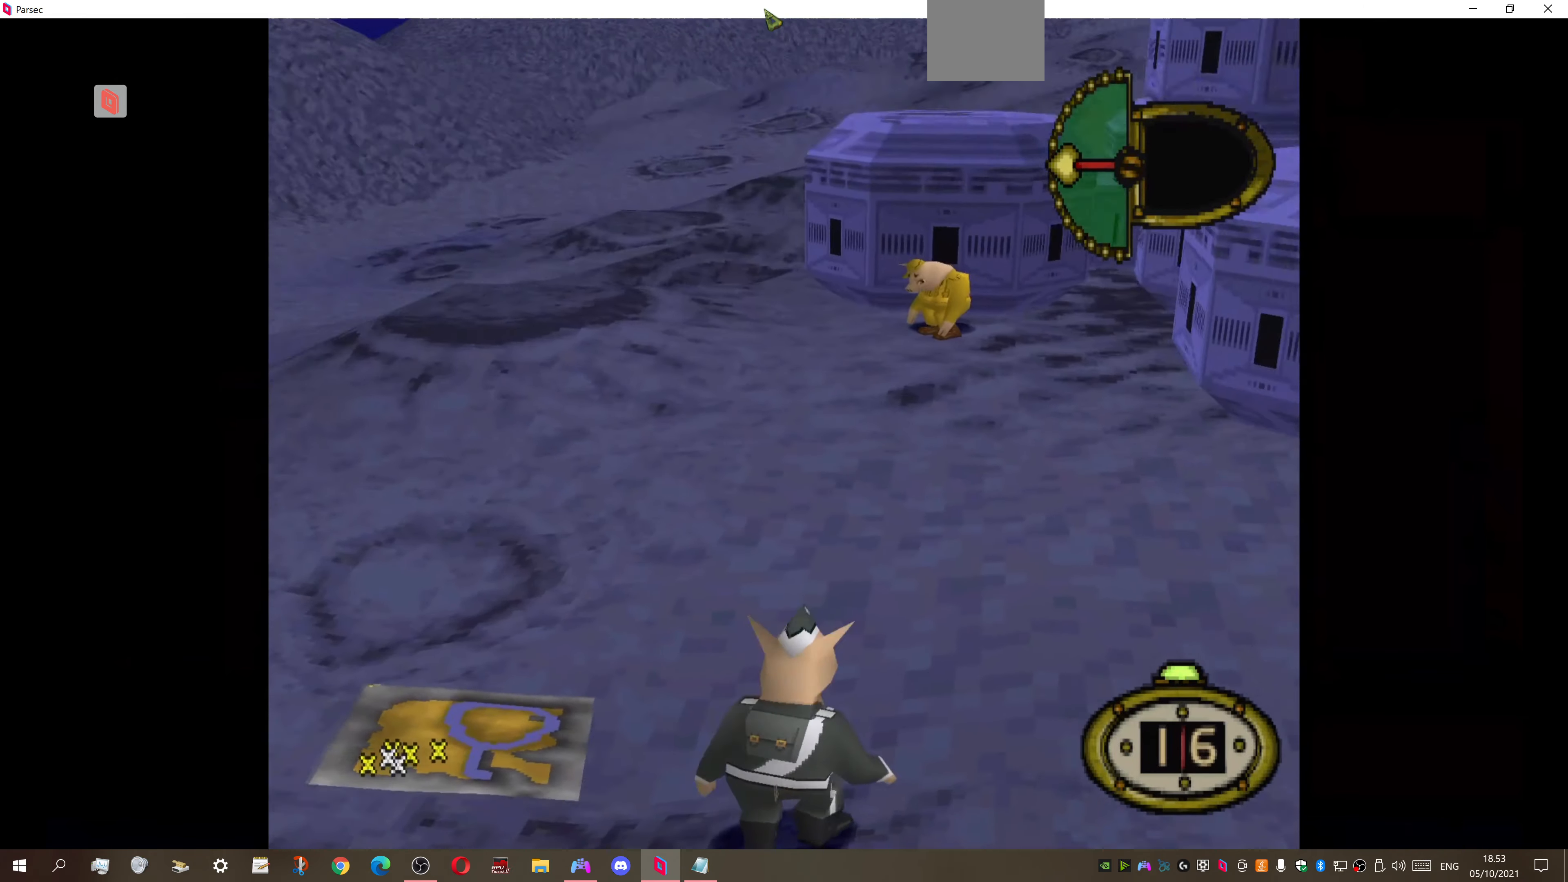
{"buttons": [], "right_stick": "center", "events": []}
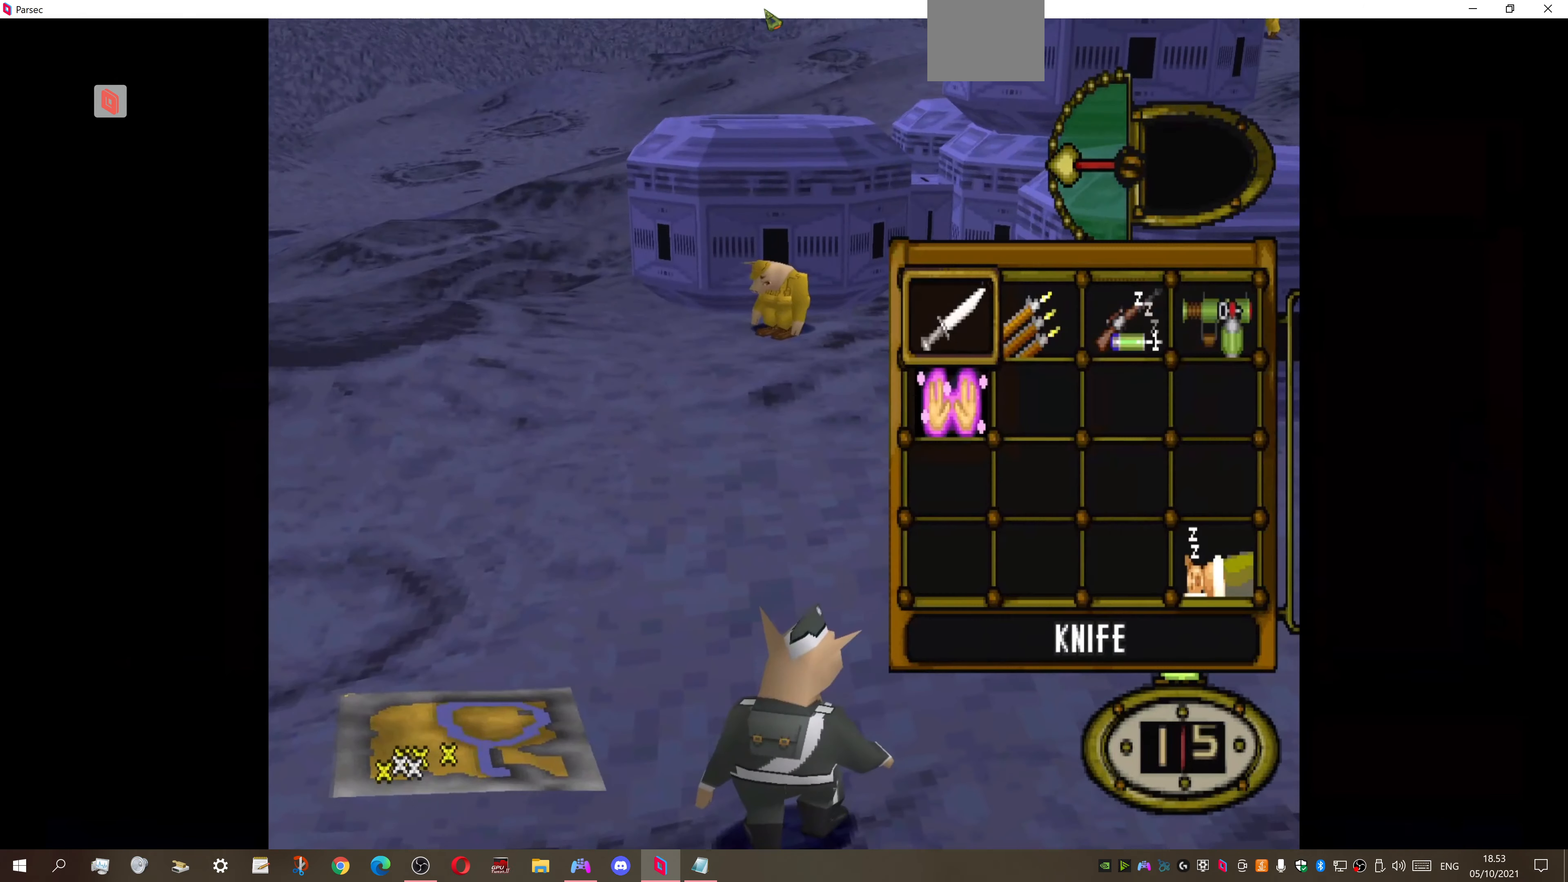
{"buttons": [], "right_stick": "center", "events": [[200, "DPAD_RIGHT", "down"], [334, "CROSS", "down"], [334, "DPAD_RIGHT", "up"], [434, "CROSS", "up"]]}
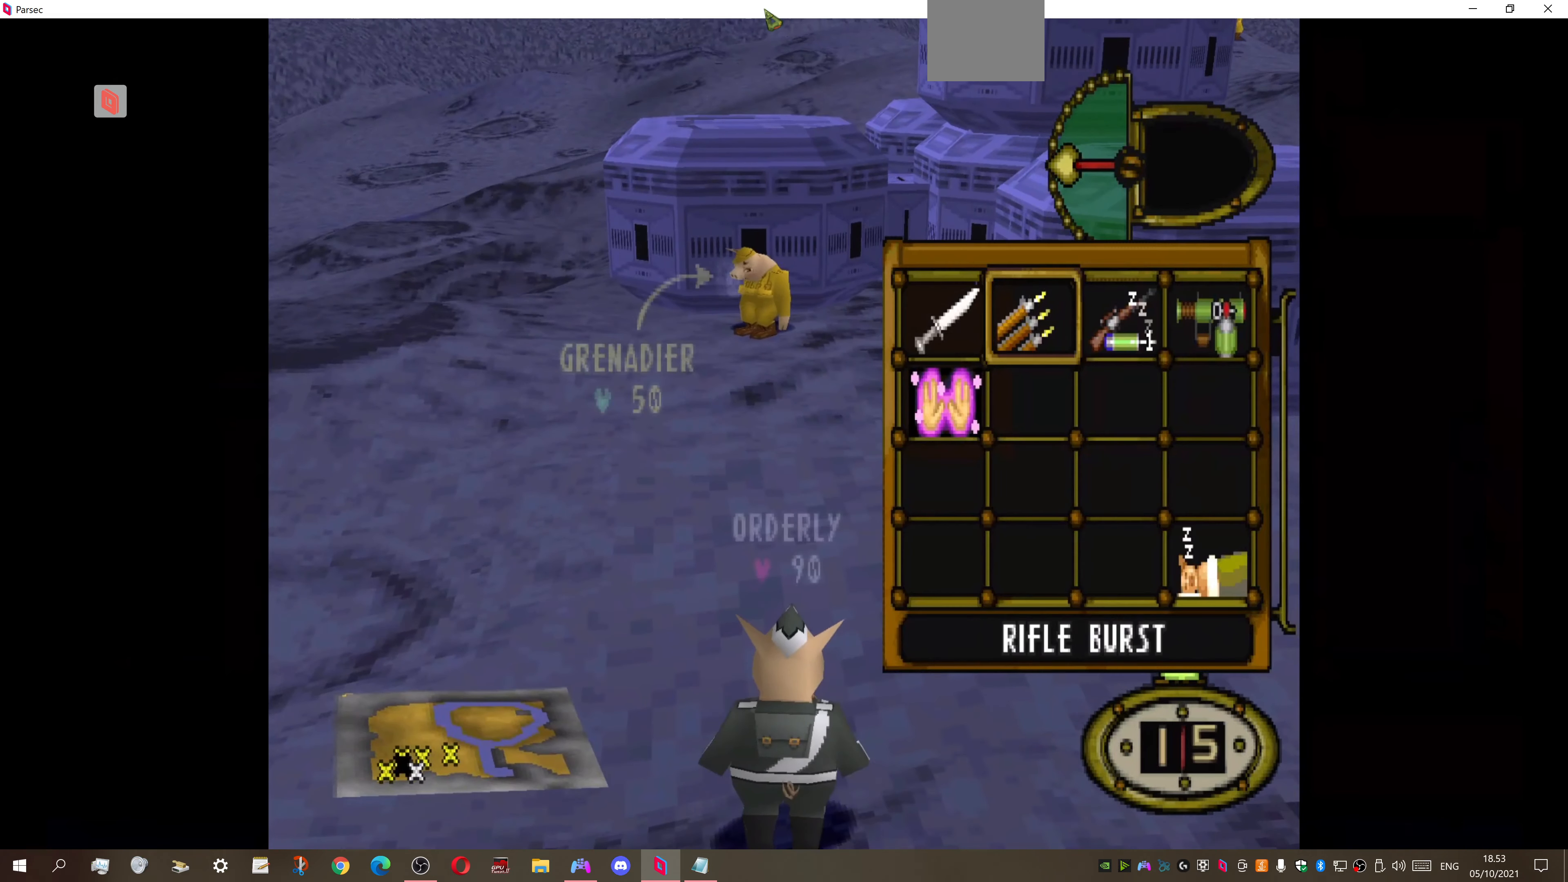
{"buttons": ["DPAD_UP"], "right_stick": "center", "events": [[100, "DPAD_LEFT", "down"], [200, "DPAD_LEFT", "up"], [434, "DPAD_UP", "down"]]}
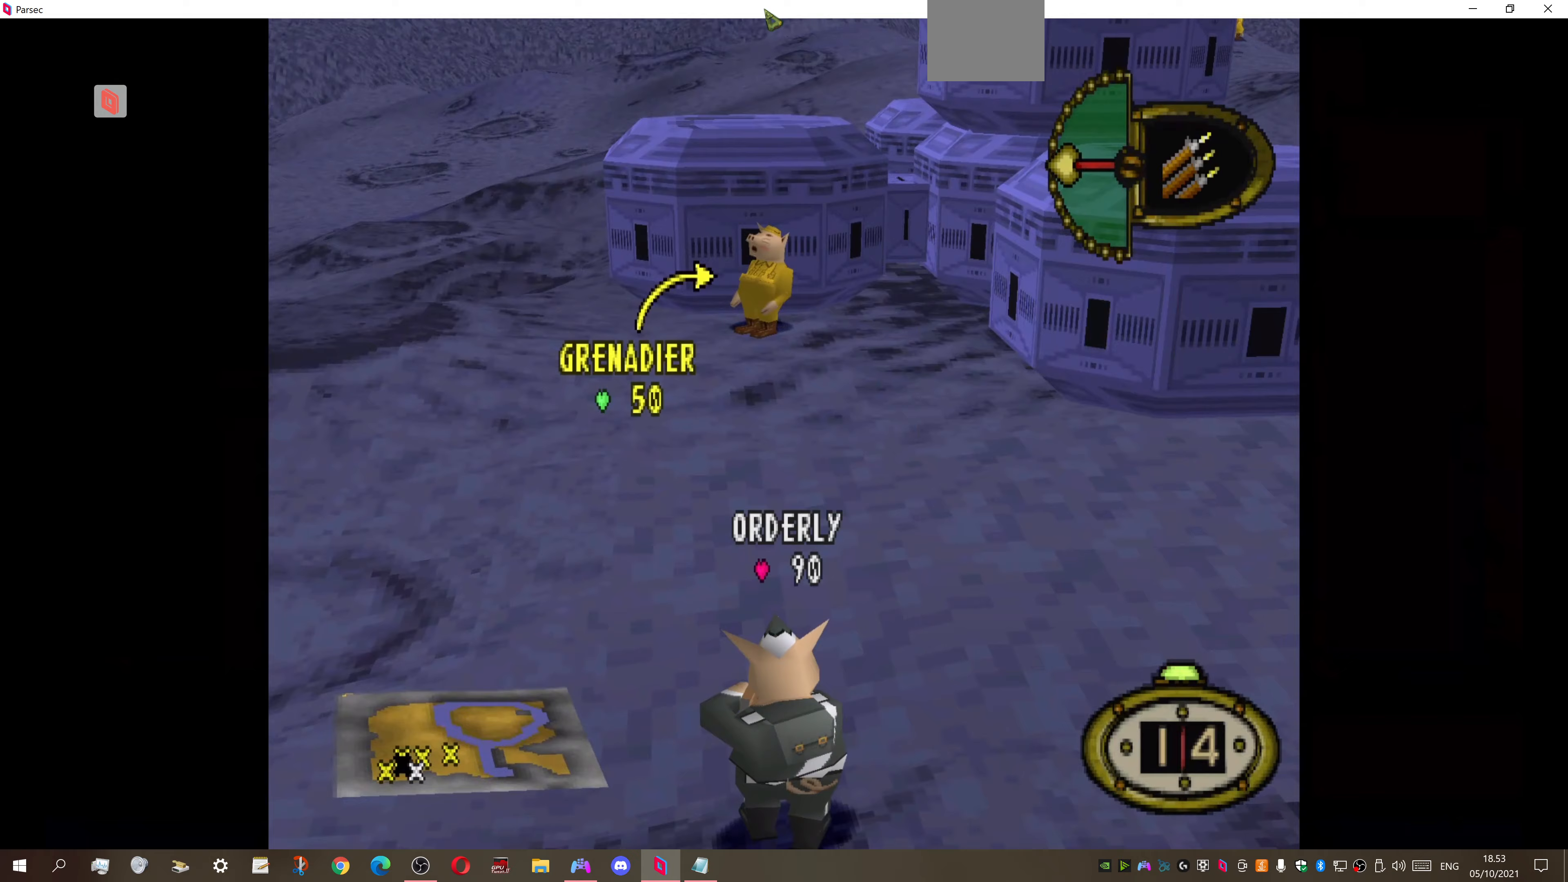
{"buttons": ["L1"], "right_stick": "center", "events": [[167, "DPAD_UP", "up"], [333, "L1", "down"]]}
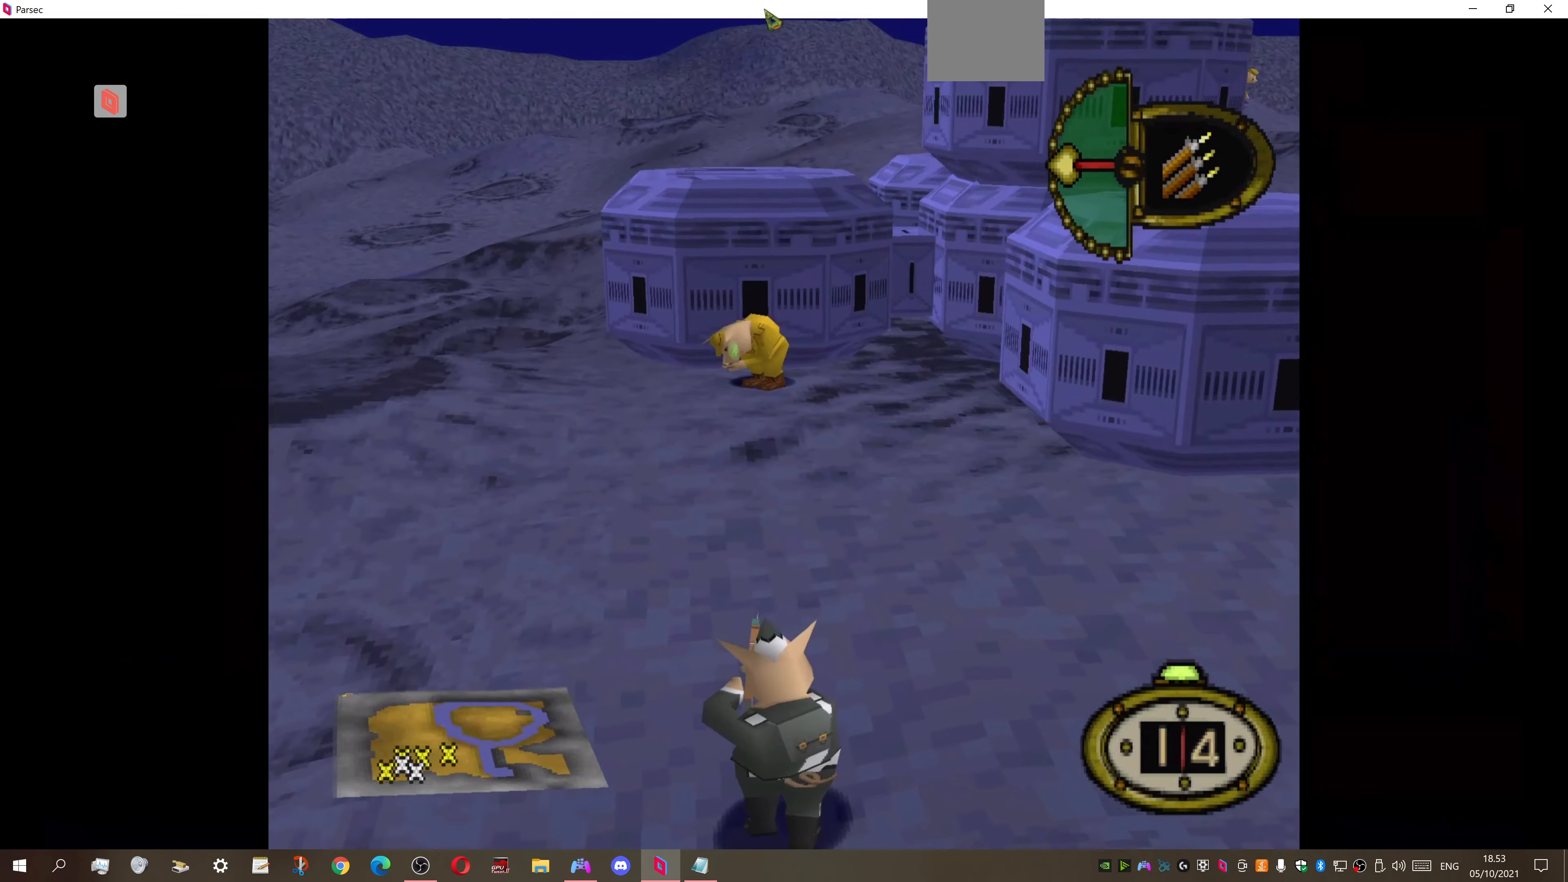
{"buttons": ["L1"], "right_stick": "center", "events": [[100, "DPAD_LEFT", "down"], [133, "DPAD_DOWN", "down"], [200, "DPAD_LEFT", "up"], [333, "DPAD_DOWN", "up"]]}
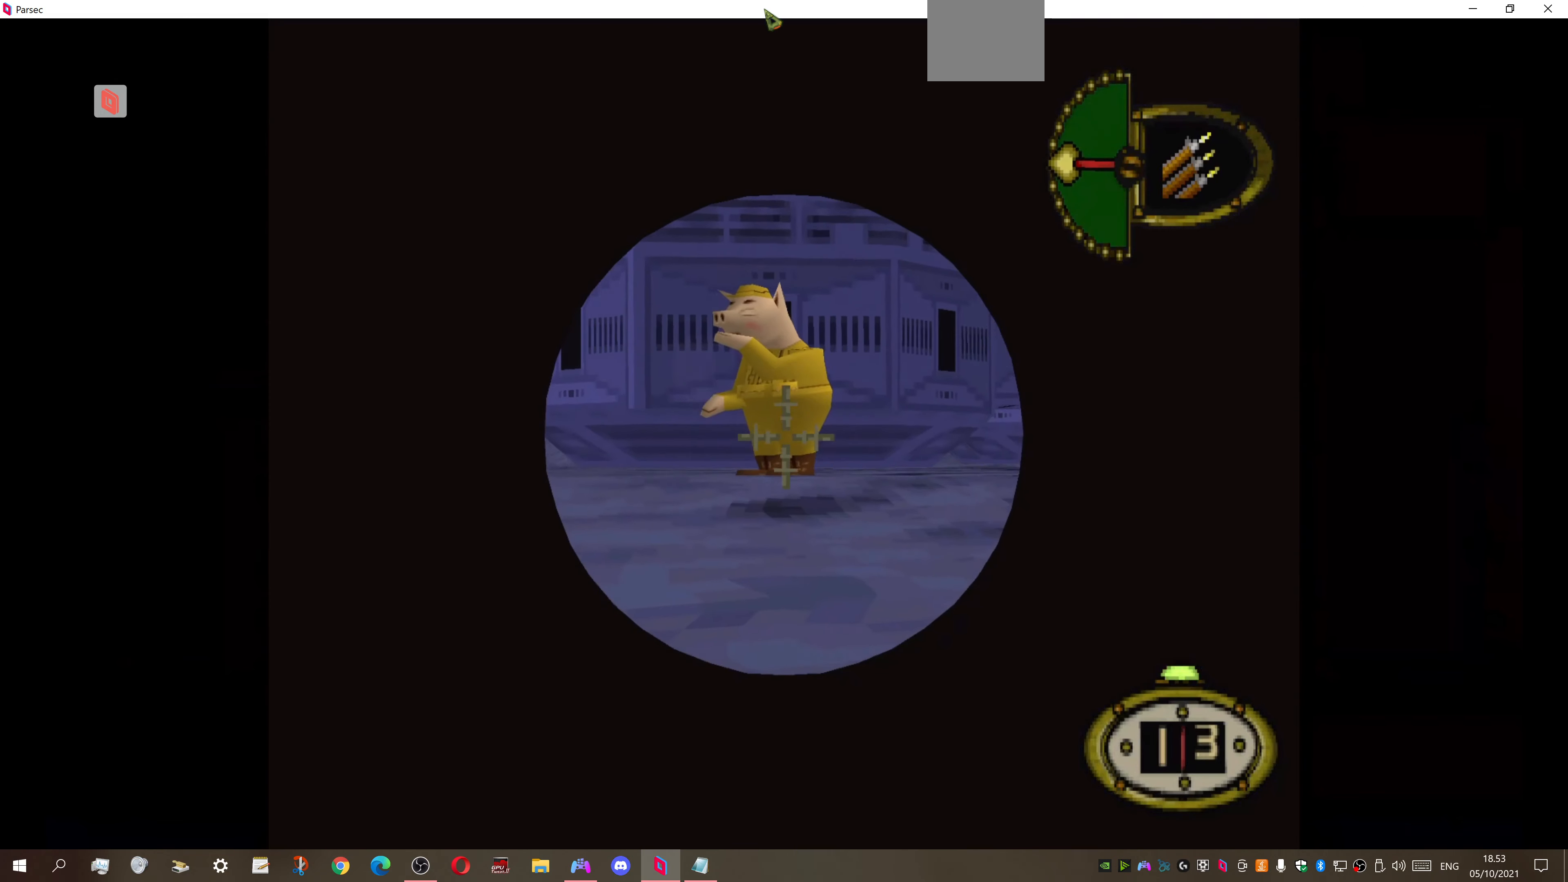
{"buttons": ["CROSS"], "right_stick": "center", "events": [[67, "DPAD_DOWN", "down"], [233, "DPAD_DOWN", "up"], [467, "CROSS", "down"], [500, "L1", "up"]]}
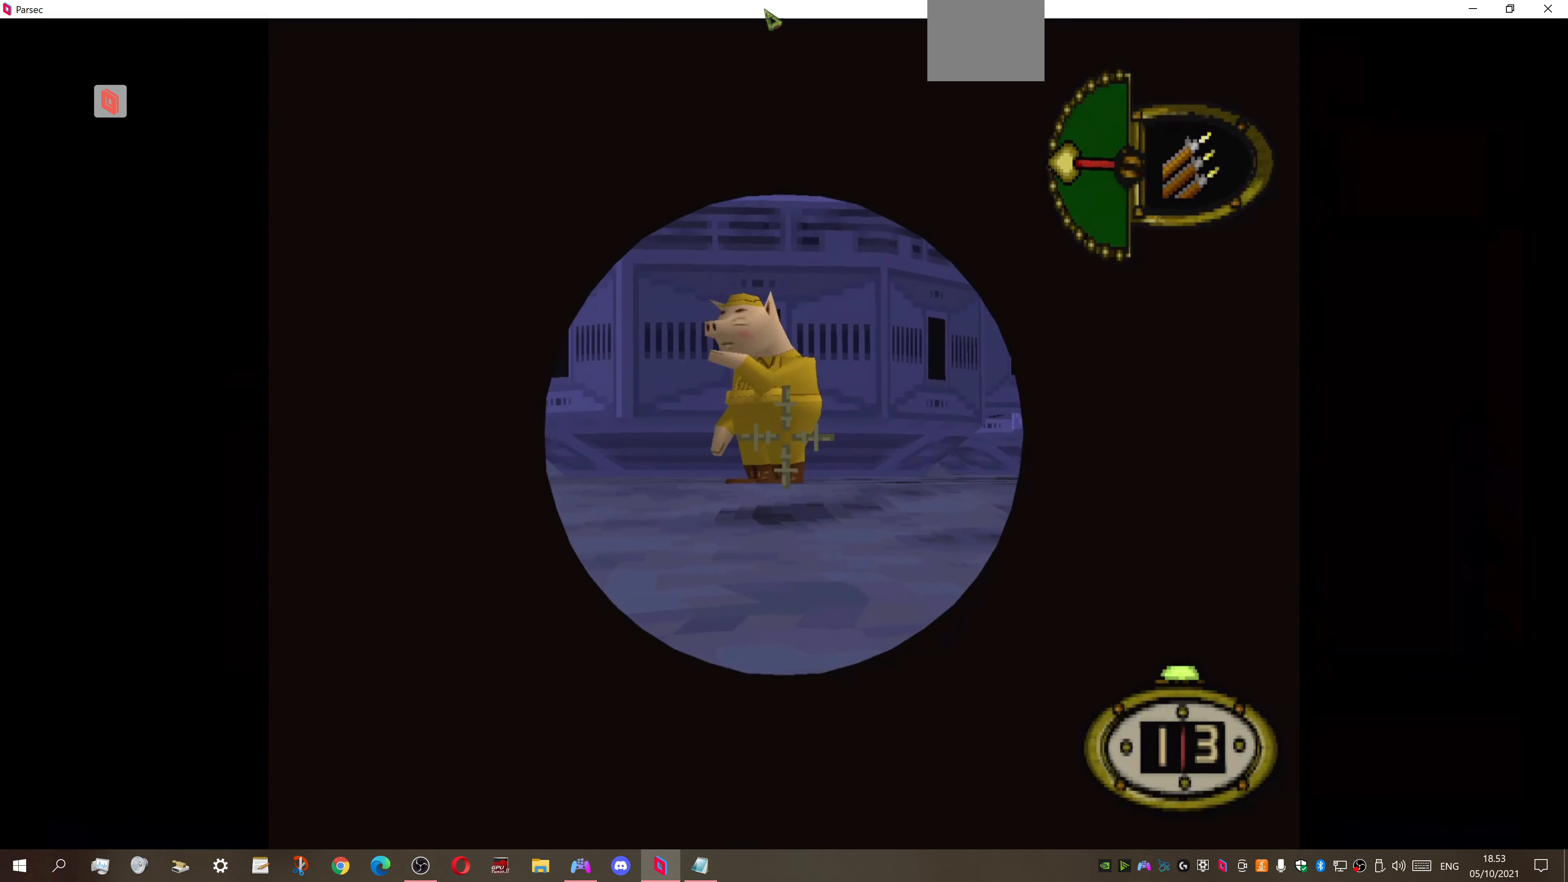
{"buttons": [], "right_stick": "center", "events": [[100, "CROSS", "up"]]}